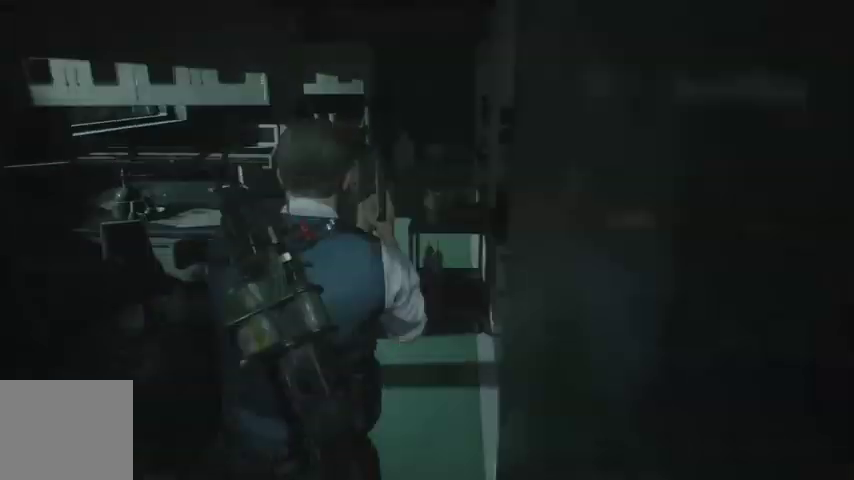
Gameplay with a controller (PlayStation layout); each line is a JSON object with the inputs held at the frame after it. "events" lists button and stick changes between this image and that frame as [ms after this image, input, new state], when the widget could be followed in between.
{"buttons": [], "left_stick": "up", "right_stick": "right", "events": [[467, "right_stick", "right"]]}
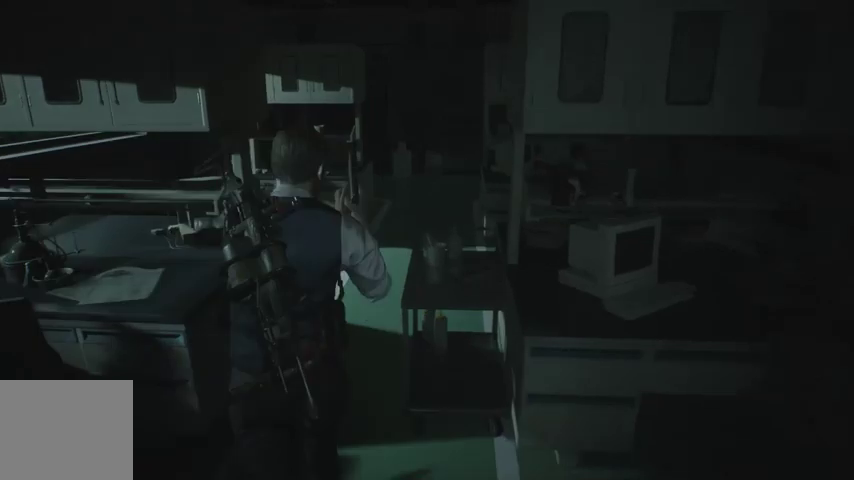
{"buttons": [], "left_stick": "up", "right_stick": "center", "events": [[133, "right_stick", "center"]]}
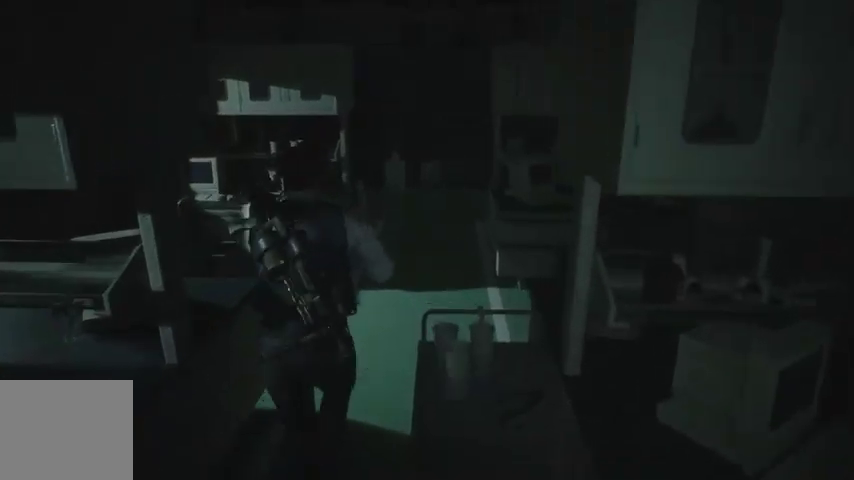
{"buttons": [], "left_stick": "up", "right_stick": "center", "events": []}
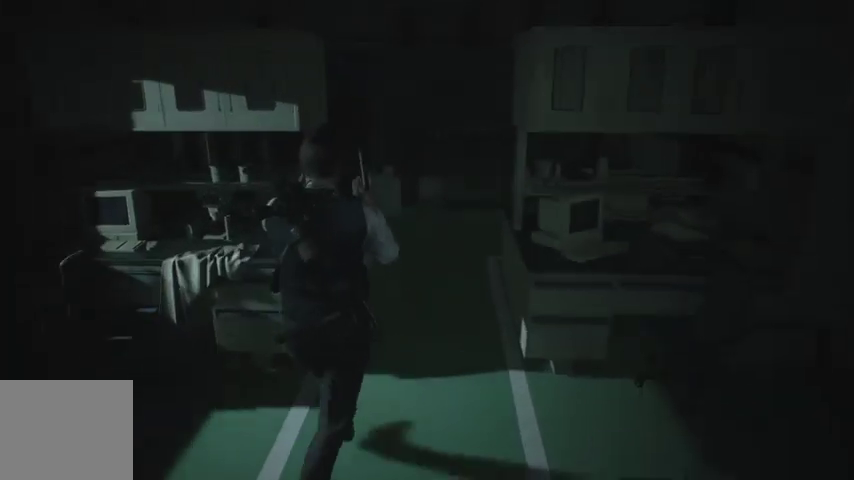
{"buttons": [], "left_stick": "up", "right_stick": "left", "events": [[200, "right_stick", "left"]]}
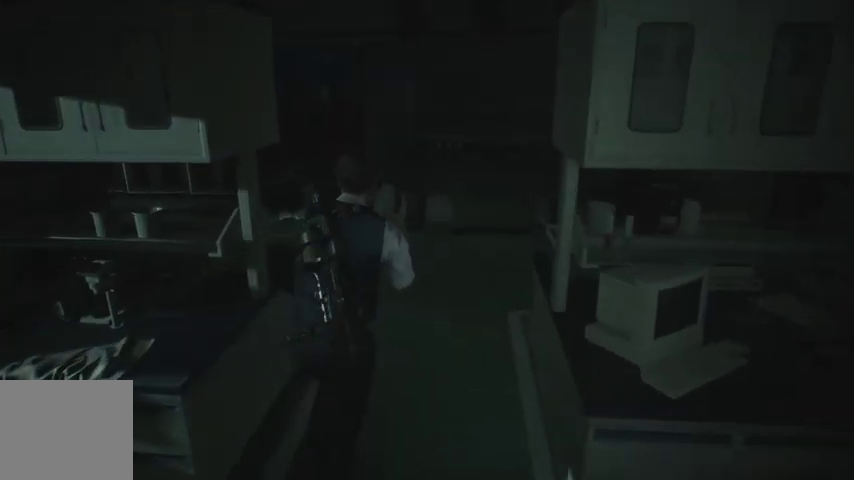
{"buttons": [], "left_stick": "up", "right_stick": "left", "events": []}